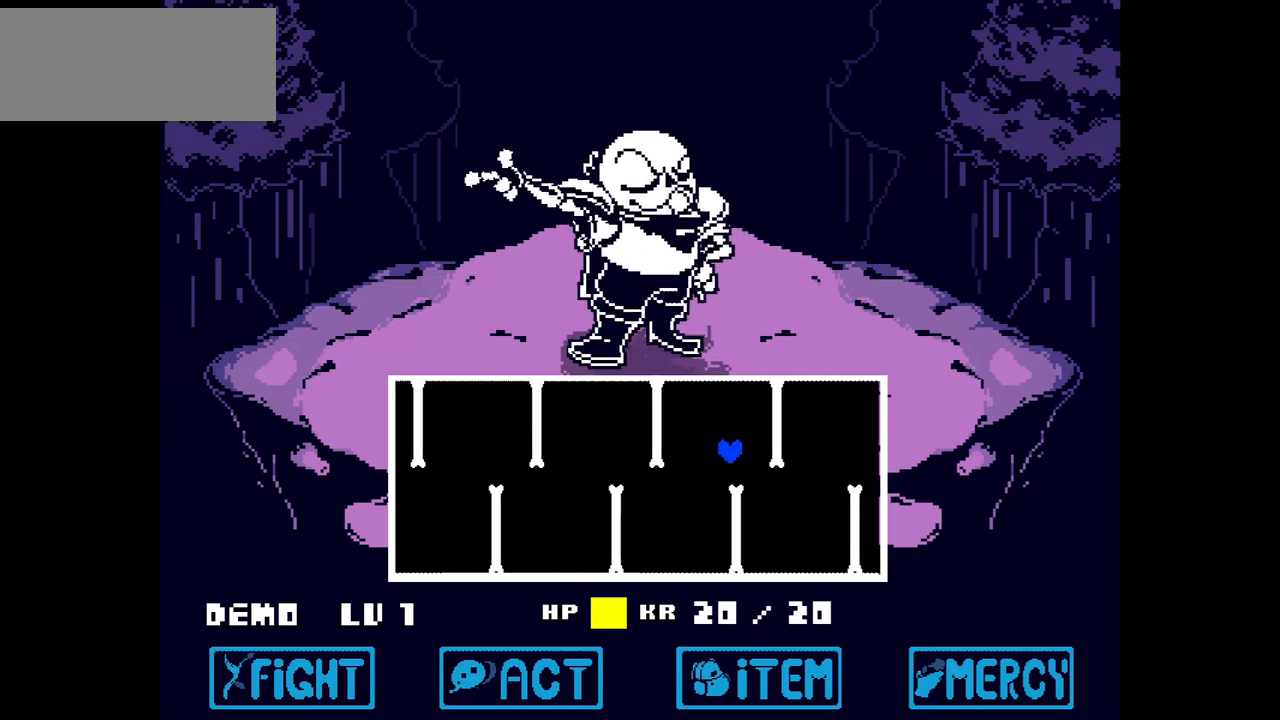
Gameplay with keyboard; each line is a JSON object with the keys held at the frame after it. "events" lists presses ("down") and releases ("up") of "c", "down", "left", "right", "up", "x" and "z" between this image and that frame as [ms after this image, input, new state], when the widget could be followed in between. No other keys are recorded. Mouse input is not recorded.
{"keys": [], "events": [[100, "right", "up"], [367, "left", "down"], [500, "left", "up"]]}
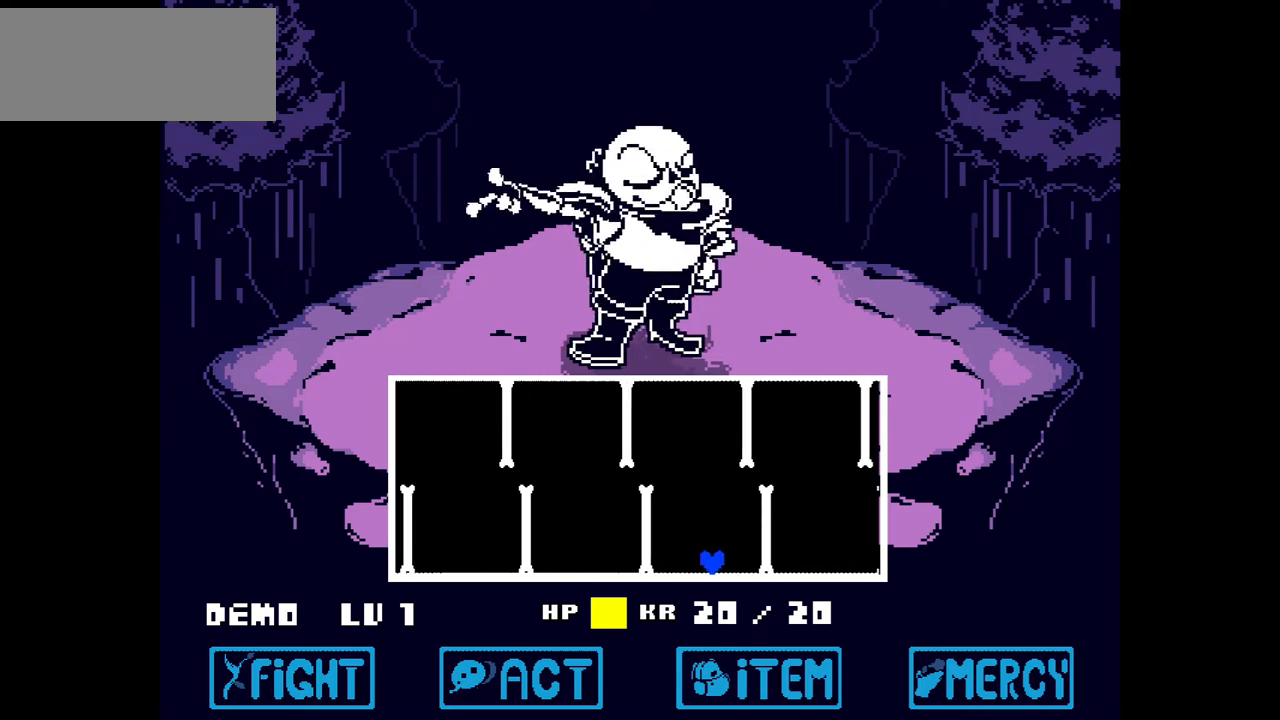
{"keys": ["right", "up"], "events": [[100, "left", "down"], [200, "up", "down"], [401, "left", "up"], [434, "right", "down"]]}
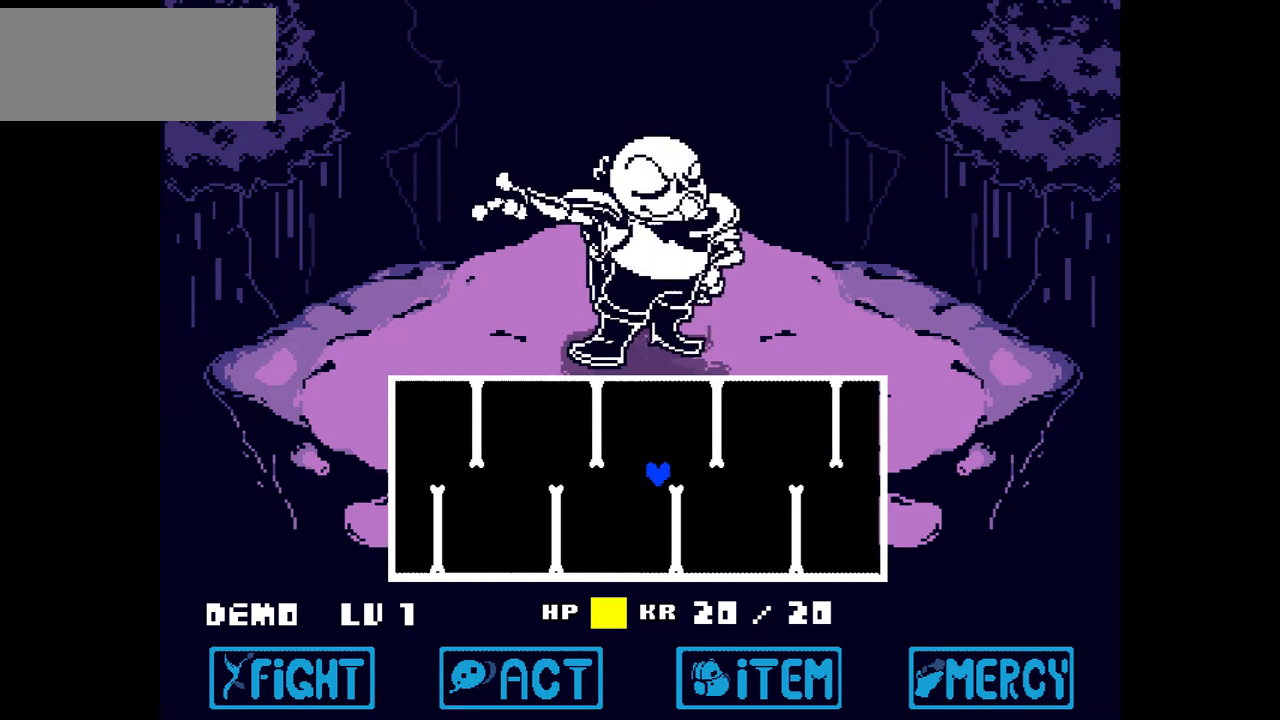
{"keys": [], "events": [[133, "up", "up"], [300, "right", "up"]]}
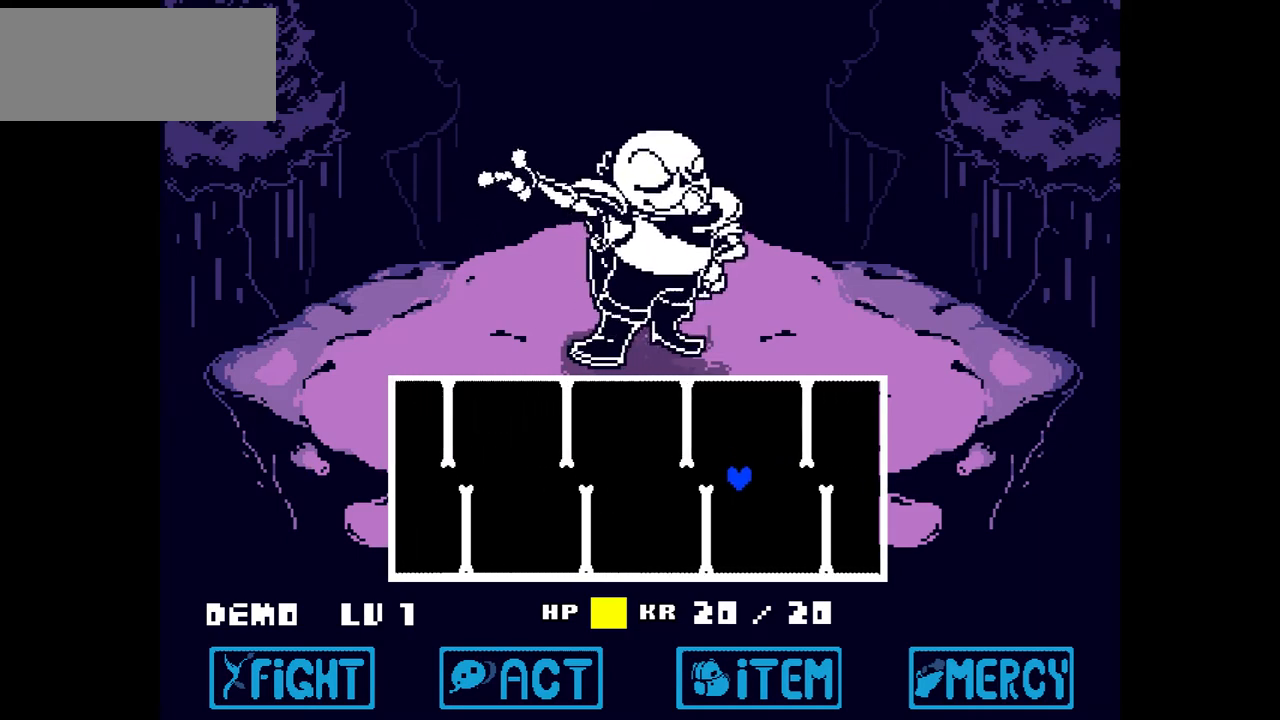
{"keys": ["right", "up"], "events": [[167, "left", "down"], [234, "up", "down"], [401, "left", "up"], [467, "right", "down"]]}
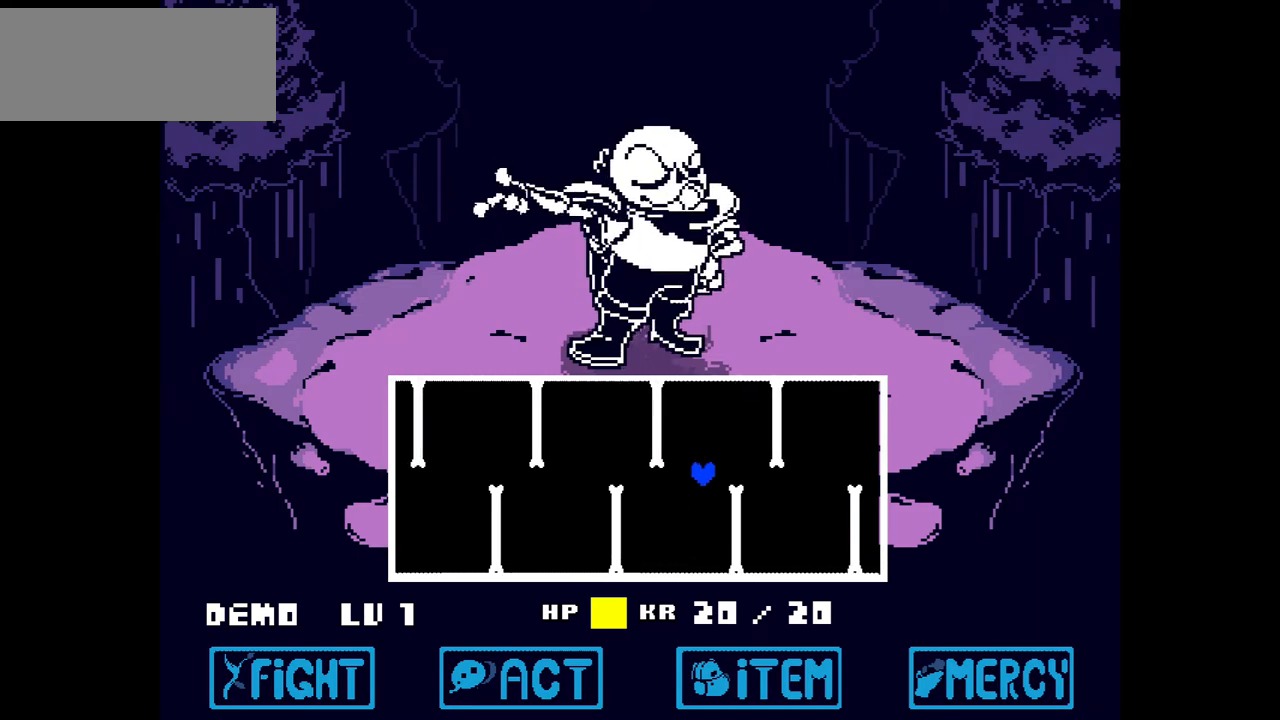
{"keys": [], "events": [[200, "up", "up"], [333, "right", "up"]]}
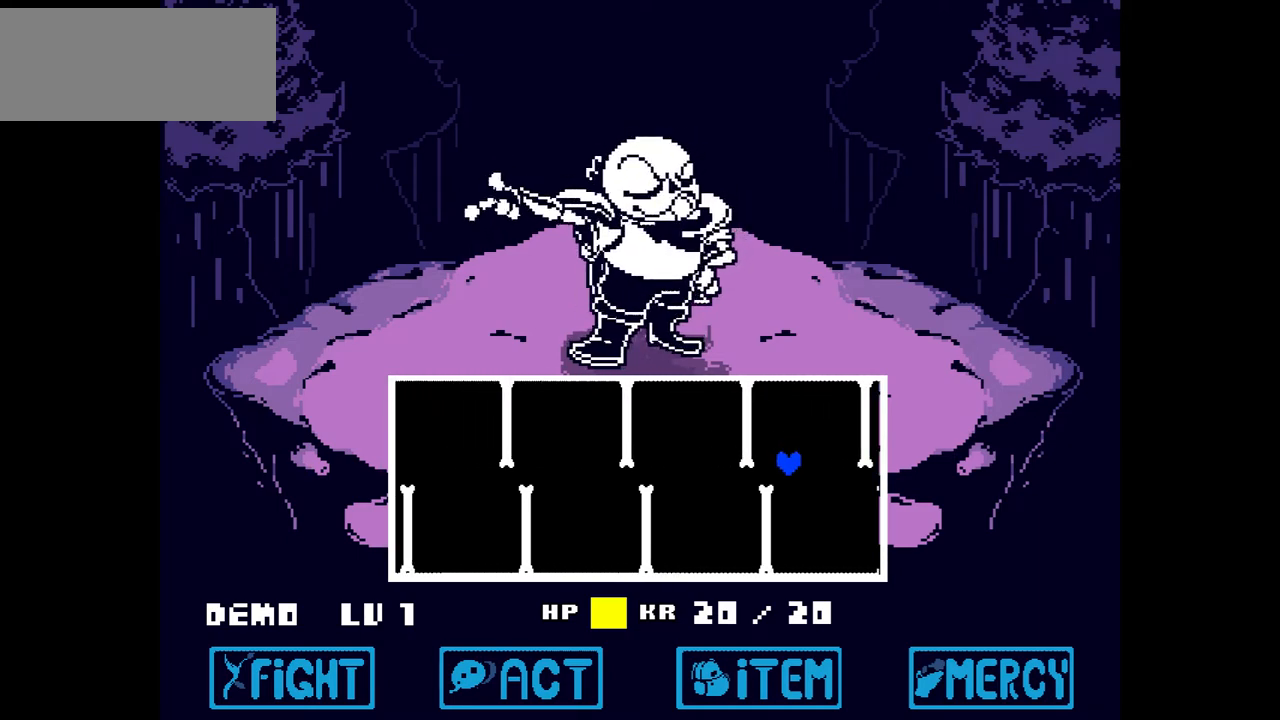
{"keys": ["left"], "events": [[267, "left", "down"], [367, "left", "up"], [467, "left", "down"]]}
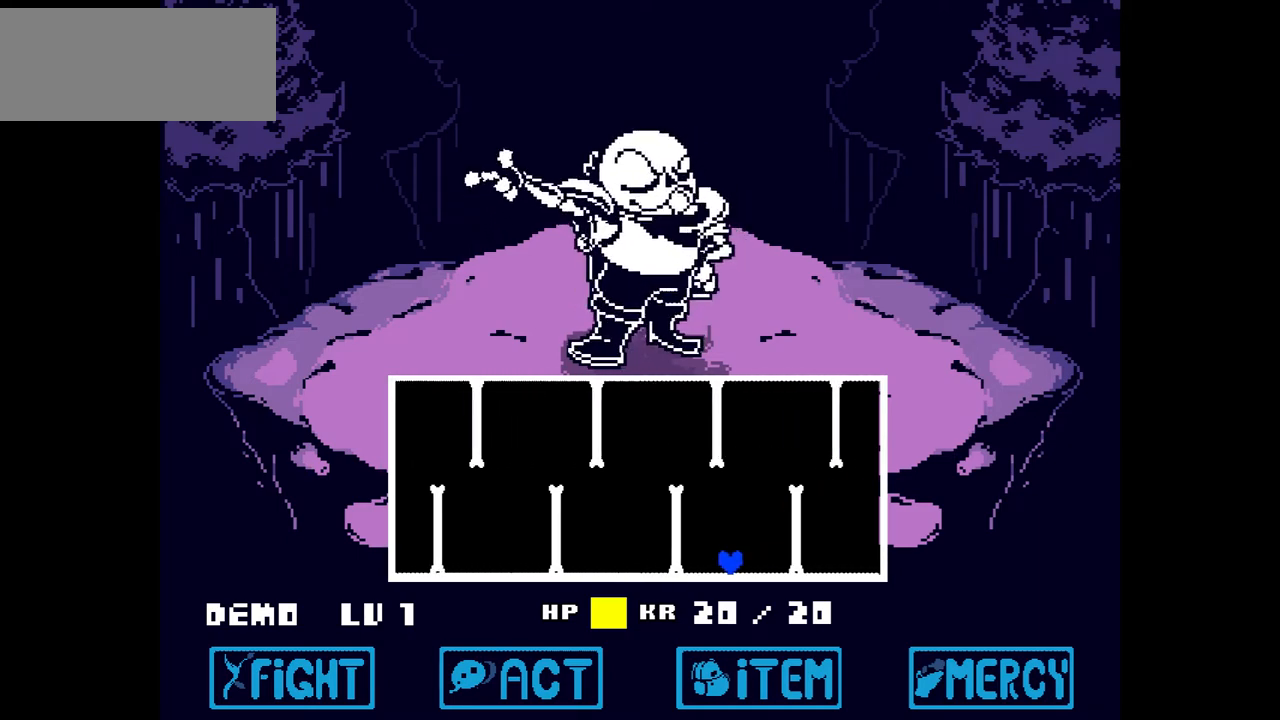
{"keys": ["left"], "events": [[233, "left", "up"], [333, "left", "down"], [400, "left", "up"], [467, "left", "down"]]}
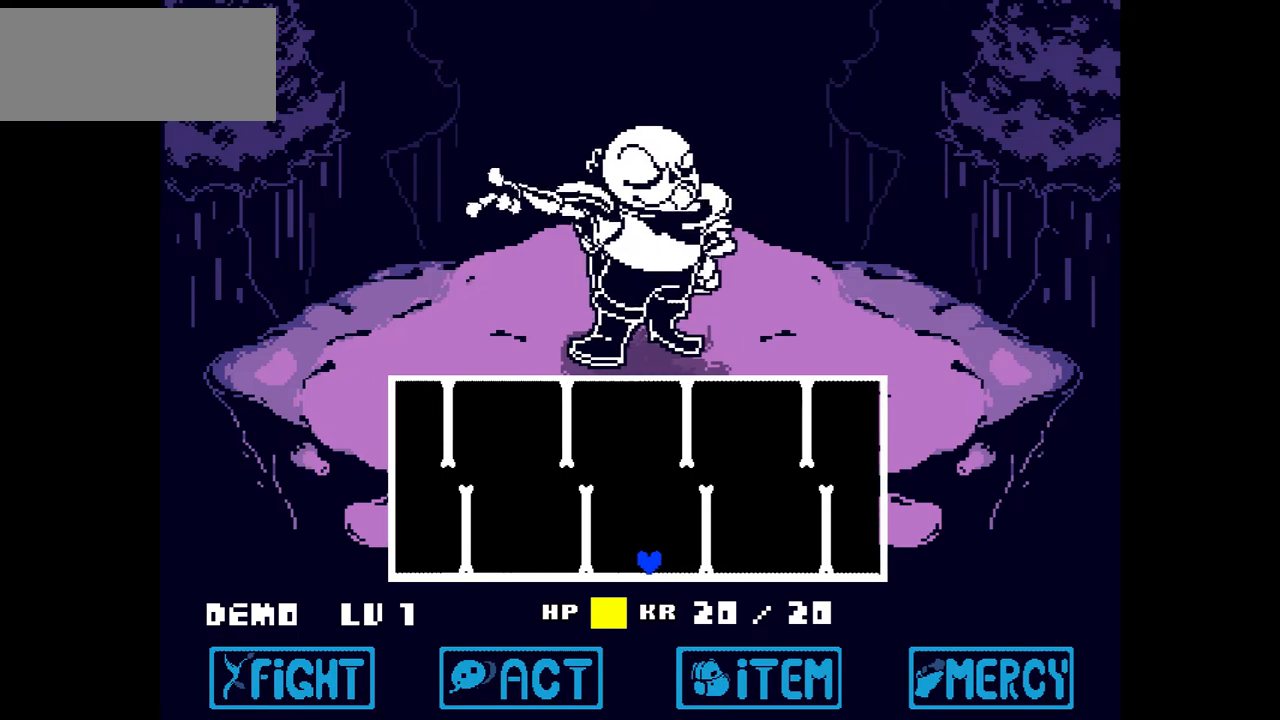
{"keys": ["up"], "events": [[67, "left", "up"], [100, "left", "down"], [234, "up", "down"], [401, "left", "up"]]}
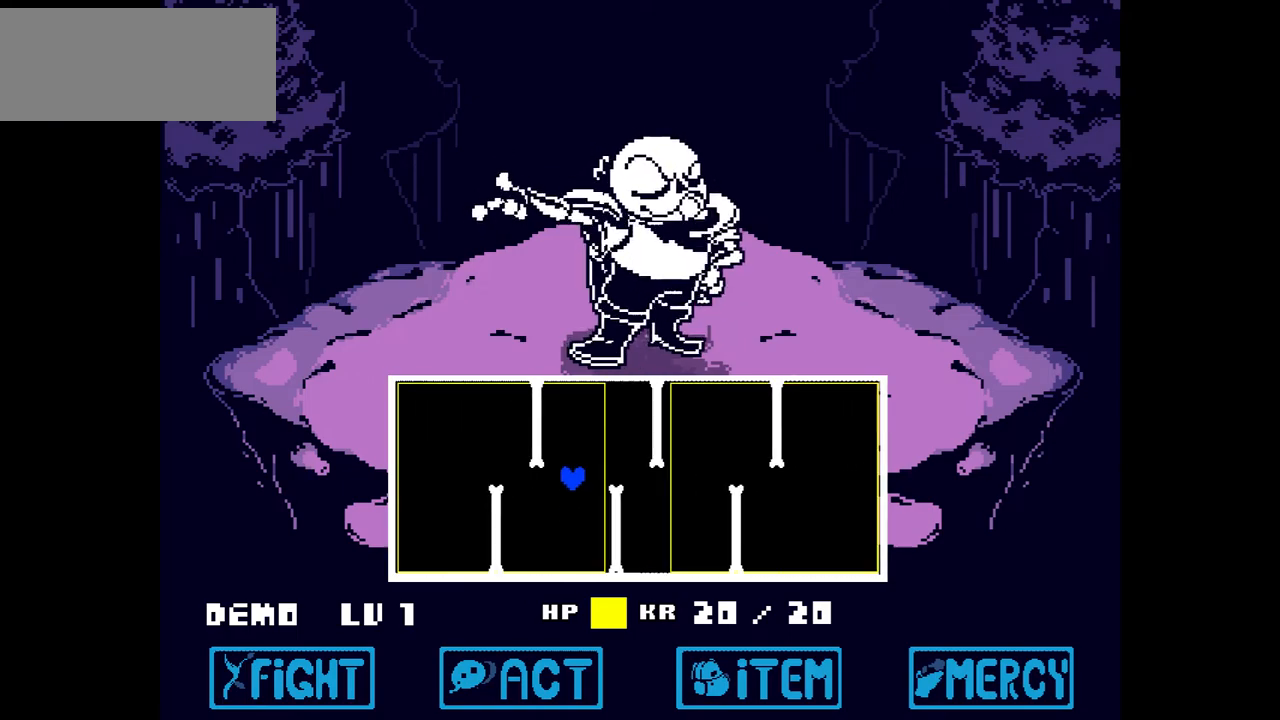
{"keys": [], "events": [[33, "right", "down"], [233, "up", "up"], [367, "right", "up"]]}
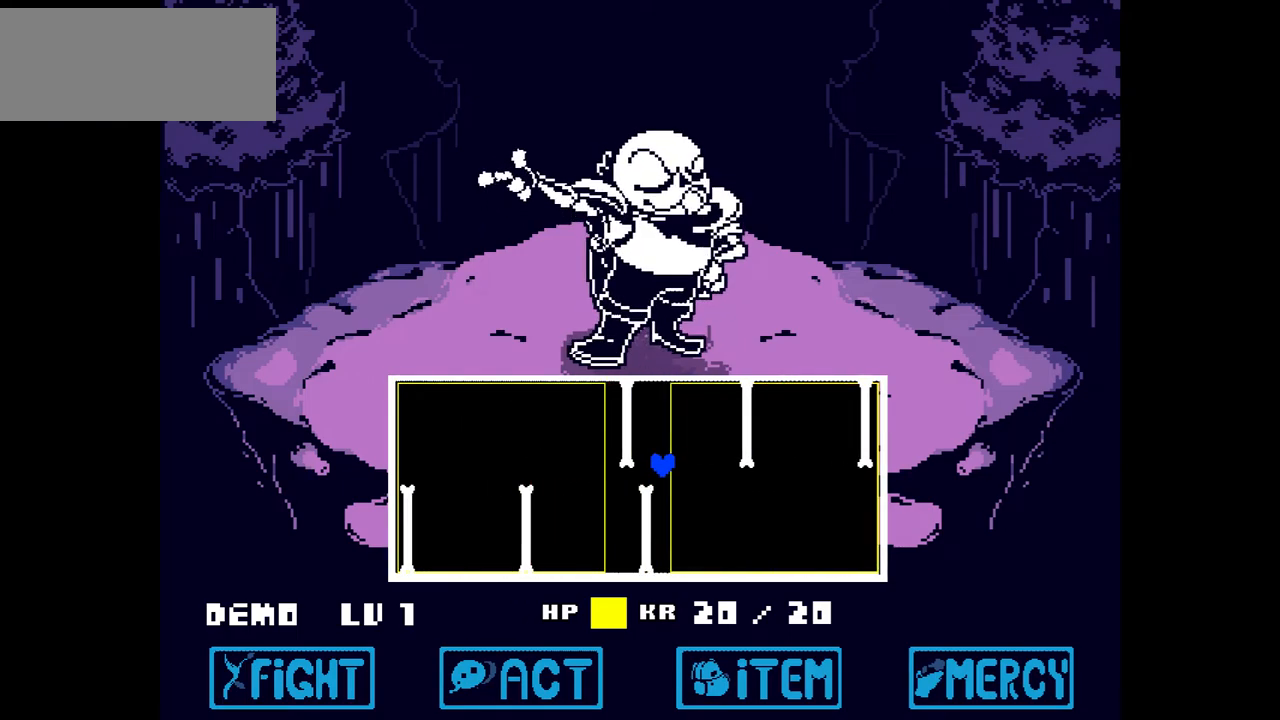
{"keys": [], "events": [[334, "left", "down"], [401, "left", "up"]]}
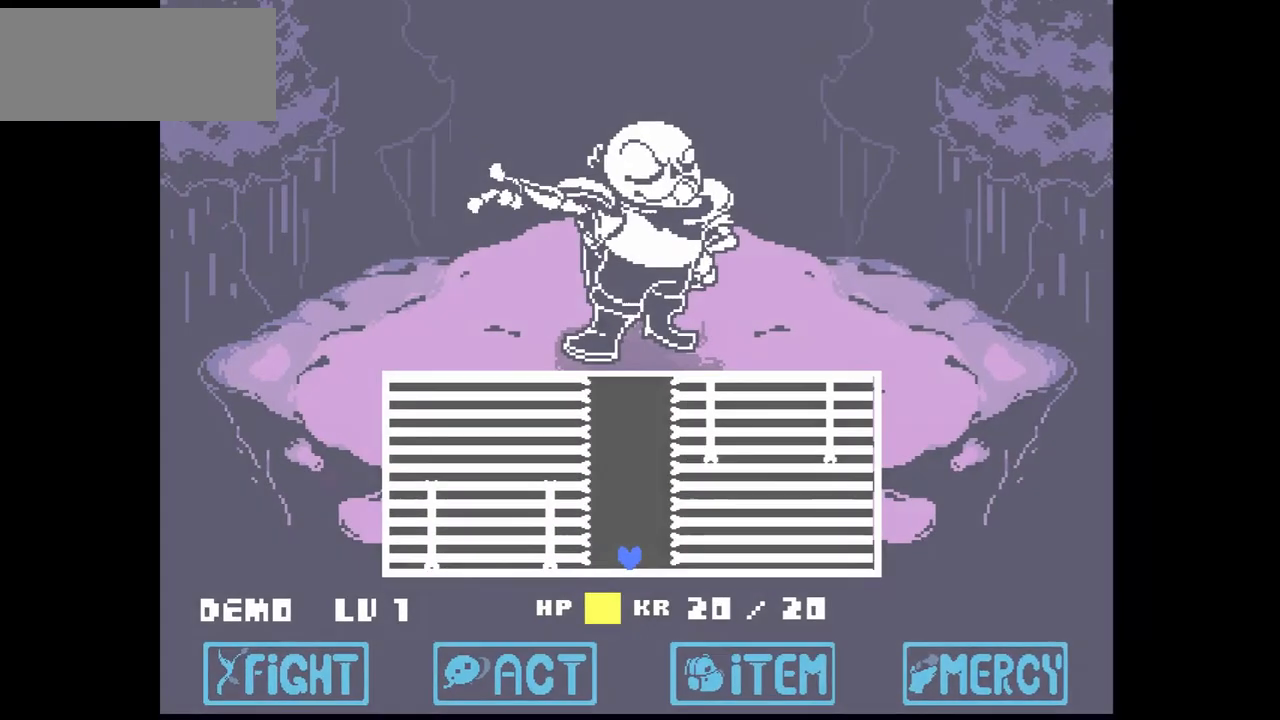
{"keys": [], "events": []}
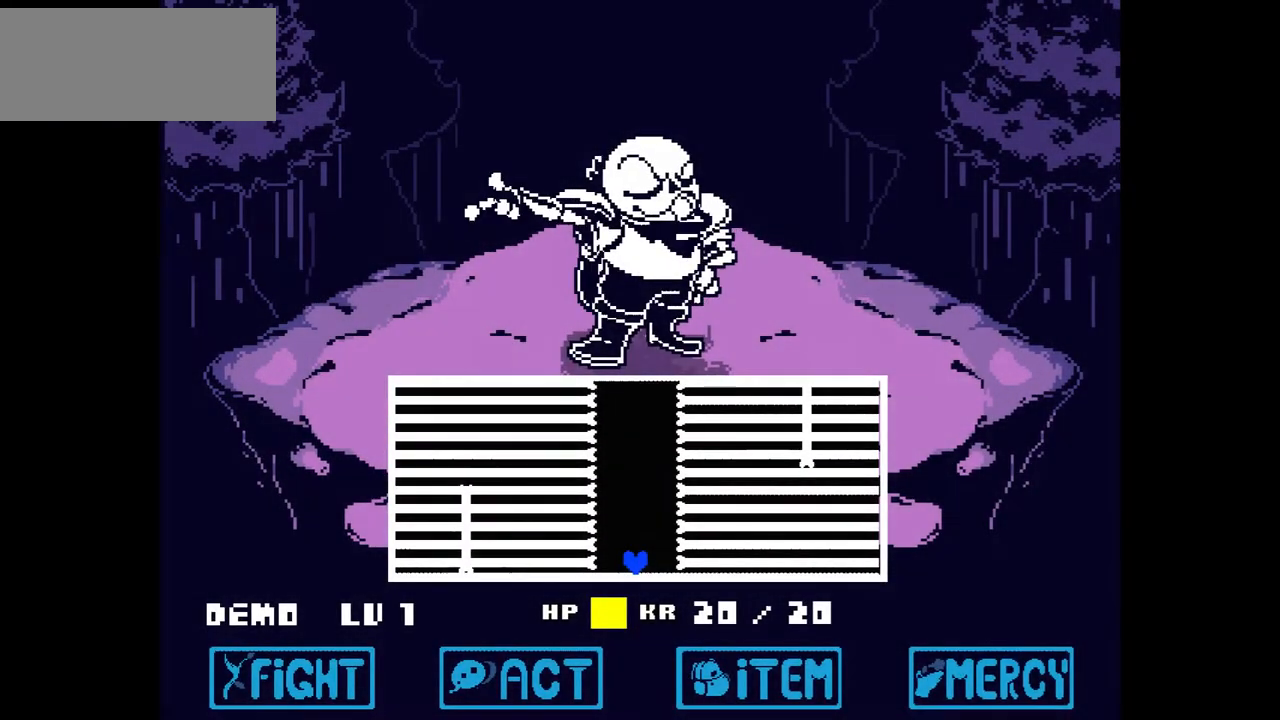
{"keys": ["left"], "events": [[434, "left", "down"]]}
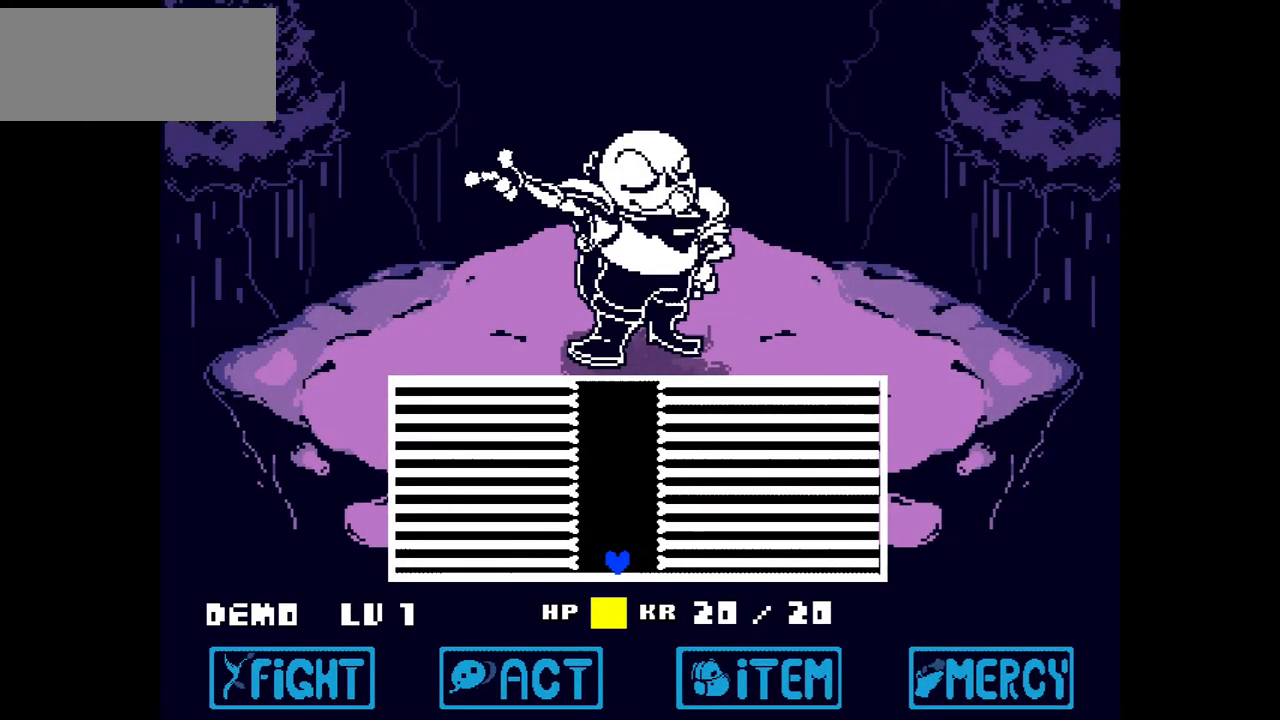
{"keys": [], "events": [[33, "left", "up"], [133, "left", "down"], [233, "left", "up"], [267, "left", "down"], [367, "left", "up"], [467, "left", "down"], [500, "left", "up"]]}
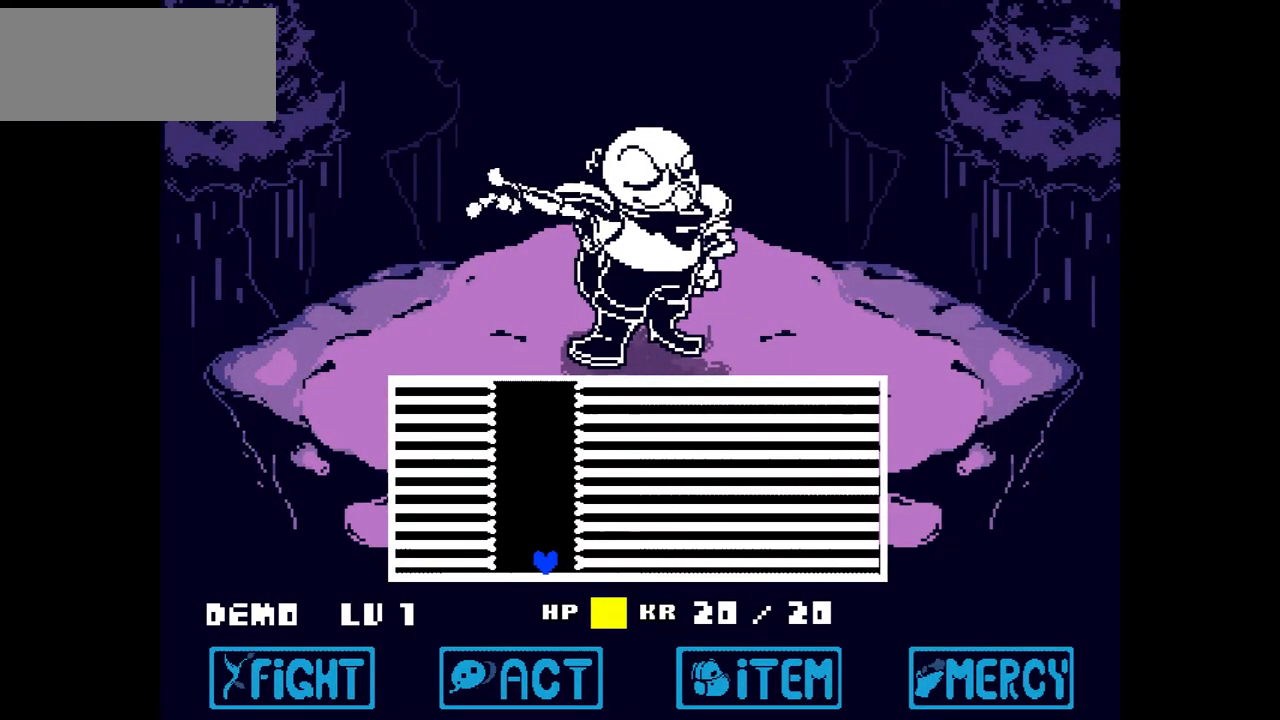
{"keys": [], "events": [[100, "left", "down"], [200, "left", "up"], [234, "left", "down"], [334, "left", "up"]]}
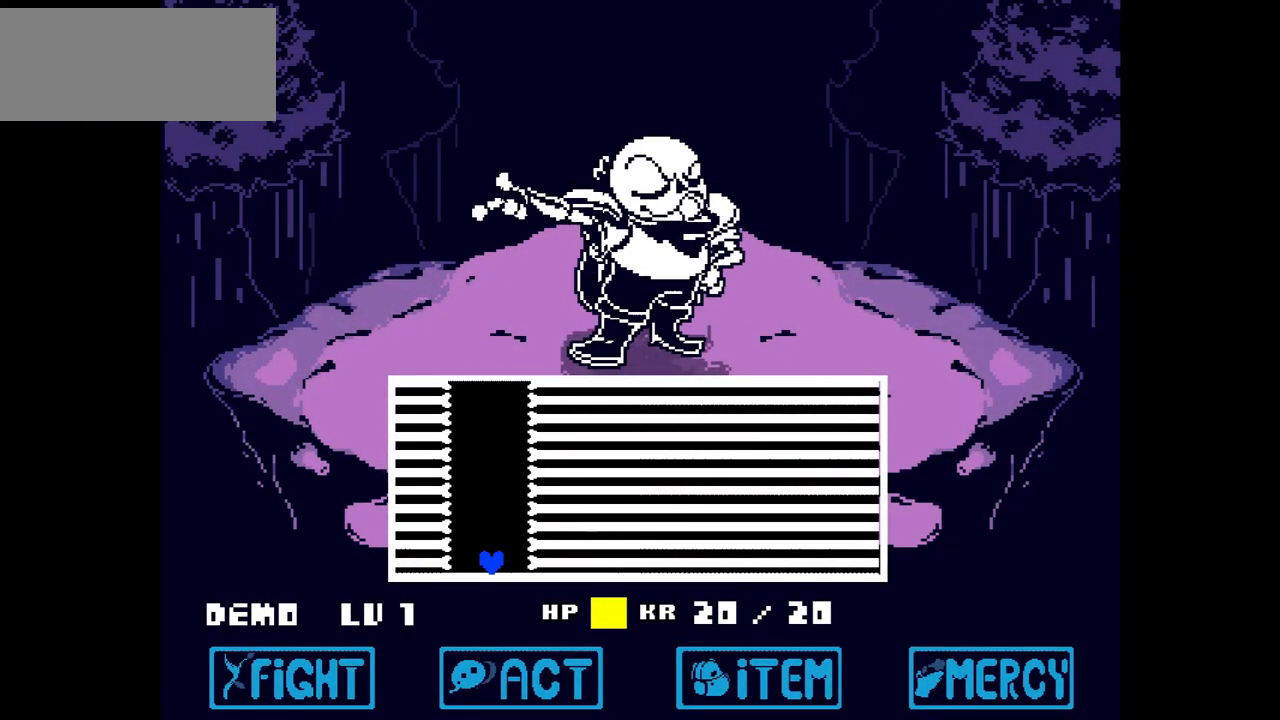
{"keys": [], "events": []}
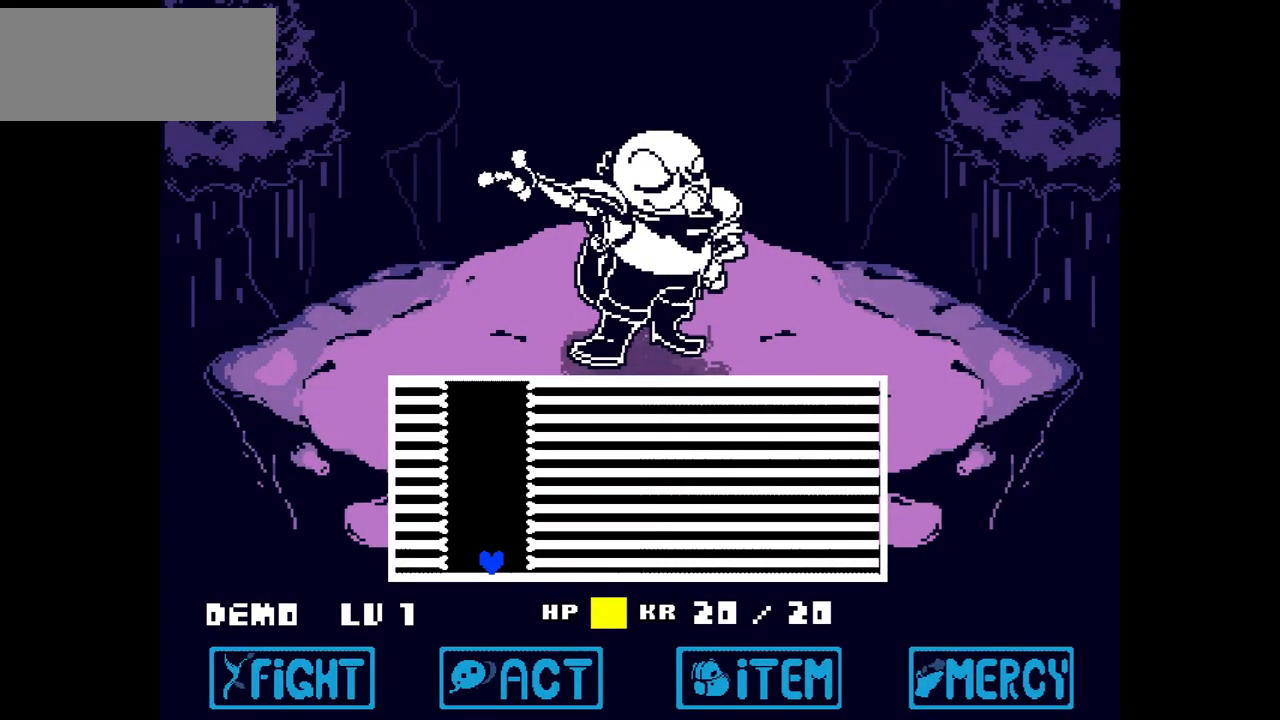
{"keys": [], "events": [[401, "right", "down"], [467, "right", "up"]]}
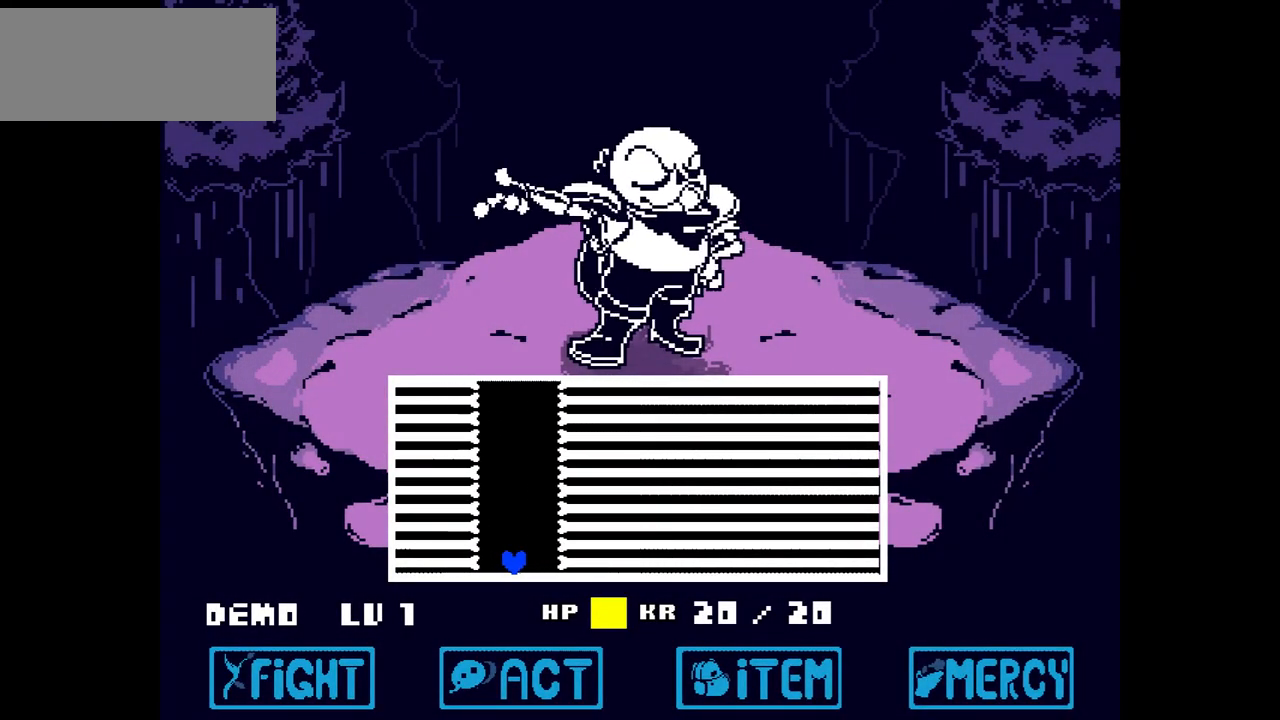
{"keys": ["right"], "events": [[33, "right", "down"], [166, "right", "up"], [200, "right", "down"], [300, "right", "up"], [333, "right", "down"]]}
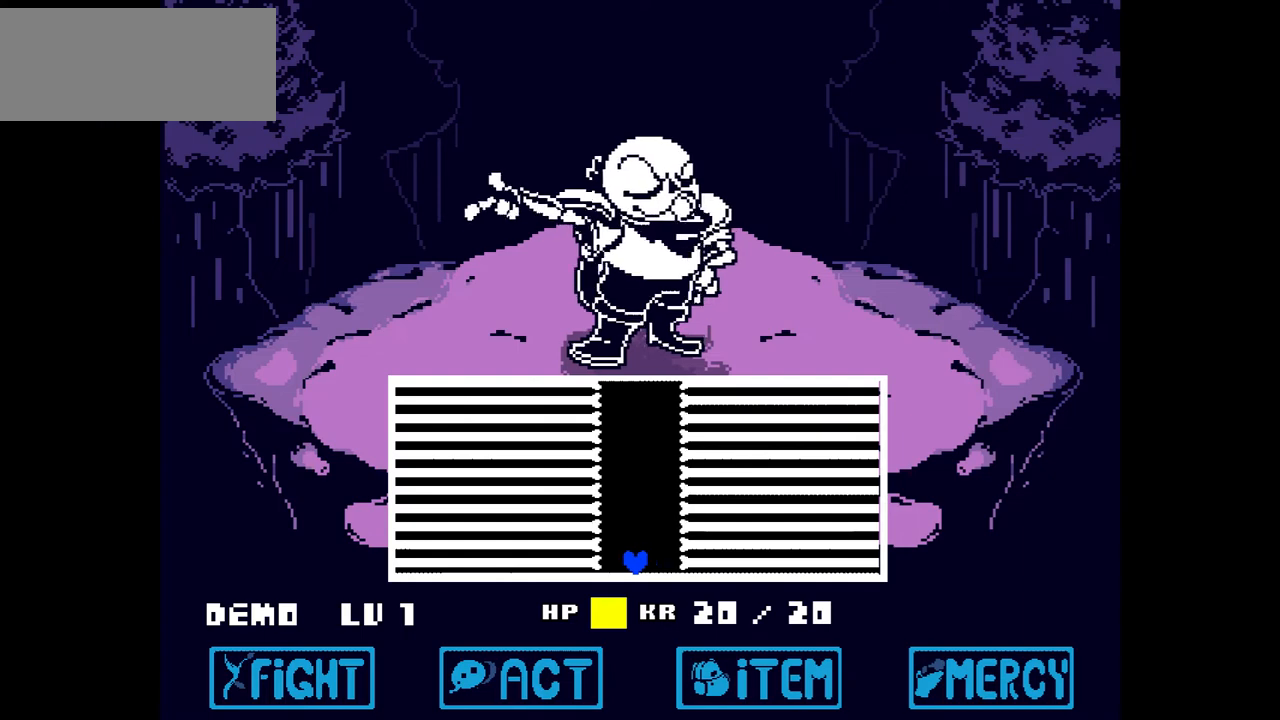
{"keys": [], "events": [[267, "right", "up"], [367, "right", "down"], [467, "right", "up"]]}
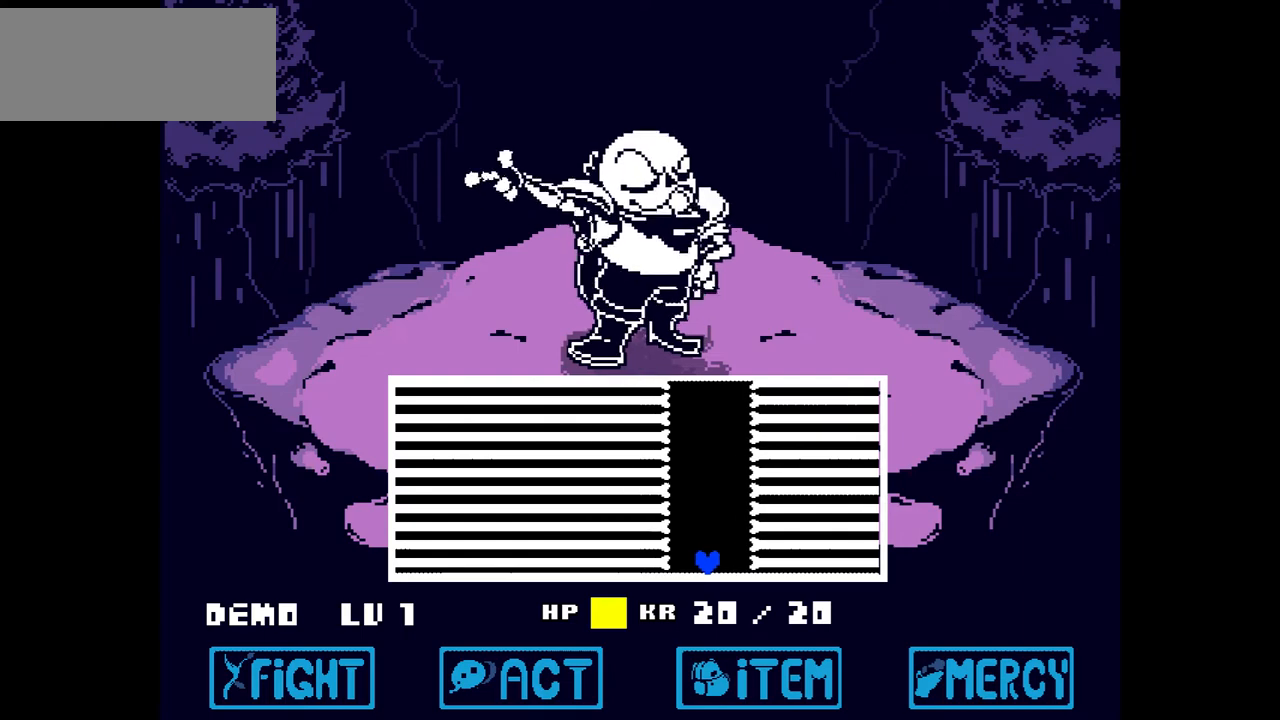
{"keys": [], "events": []}
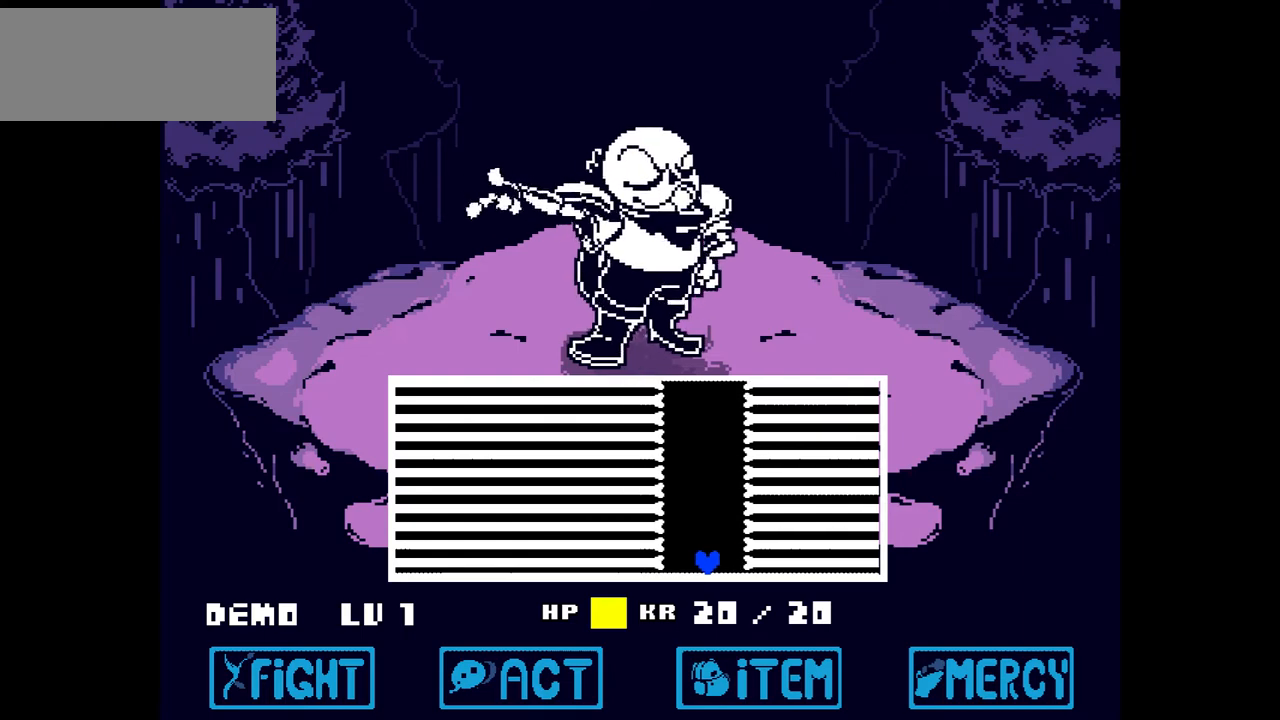
{"keys": ["left"], "events": [[200, "left", "down"], [267, "left", "up"], [334, "left", "down"], [434, "left", "up"], [467, "left", "down"]]}
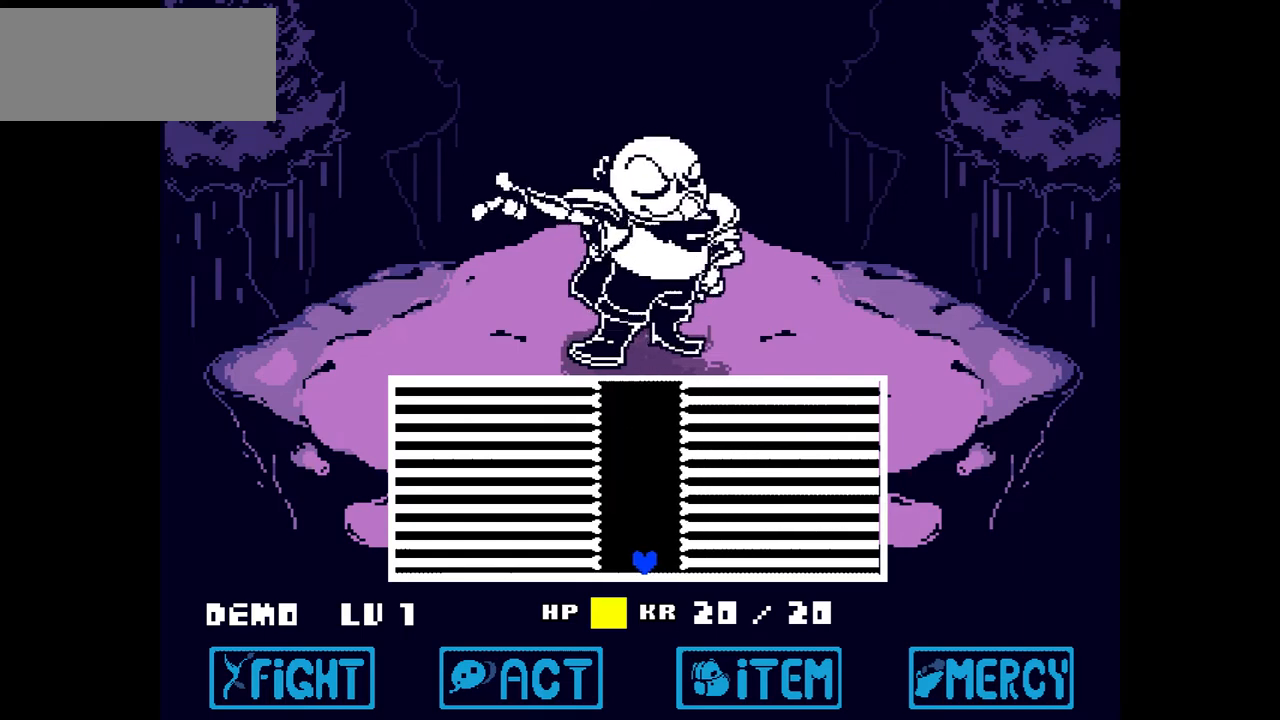
{"keys": ["left"], "events": [[66, "left", "up"], [166, "left", "down"], [267, "left", "up"], [300, "left", "down"], [400, "left", "up"], [433, "left", "down"]]}
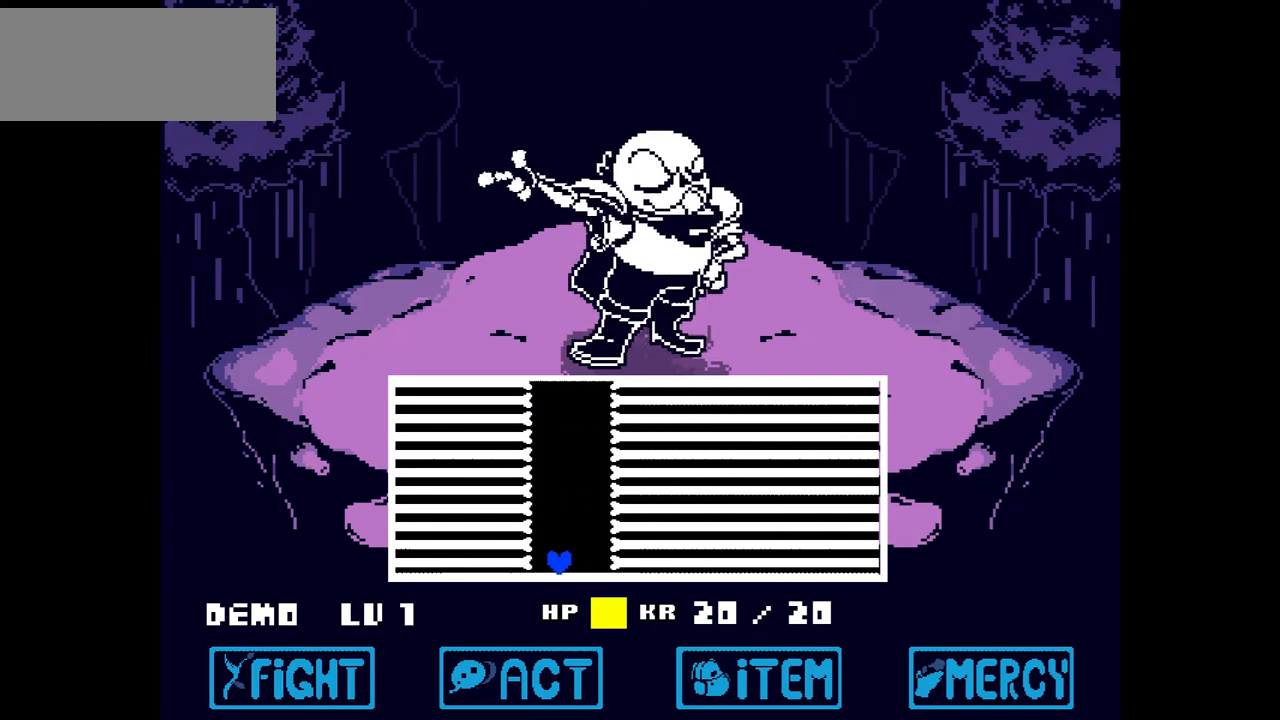
{"keys": [], "events": [[67, "left", "up"], [467, "right", "down"], [501, "right", "up"]]}
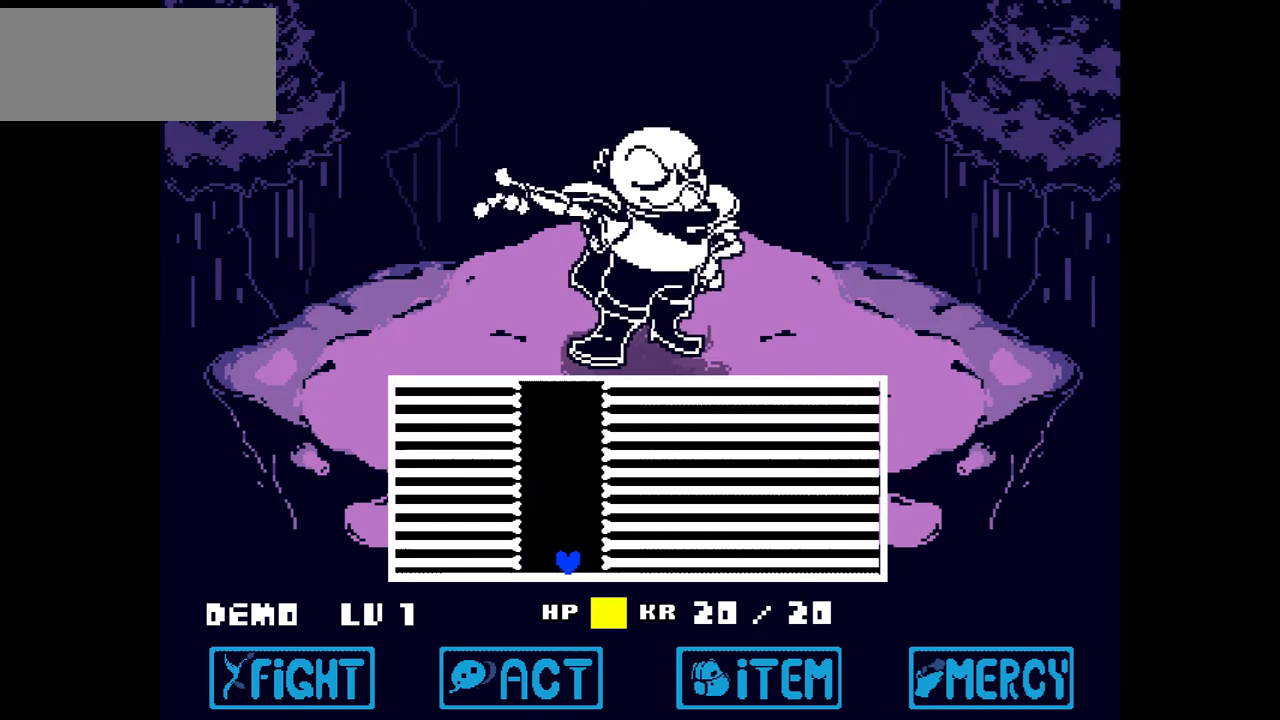
{"keys": [], "events": []}
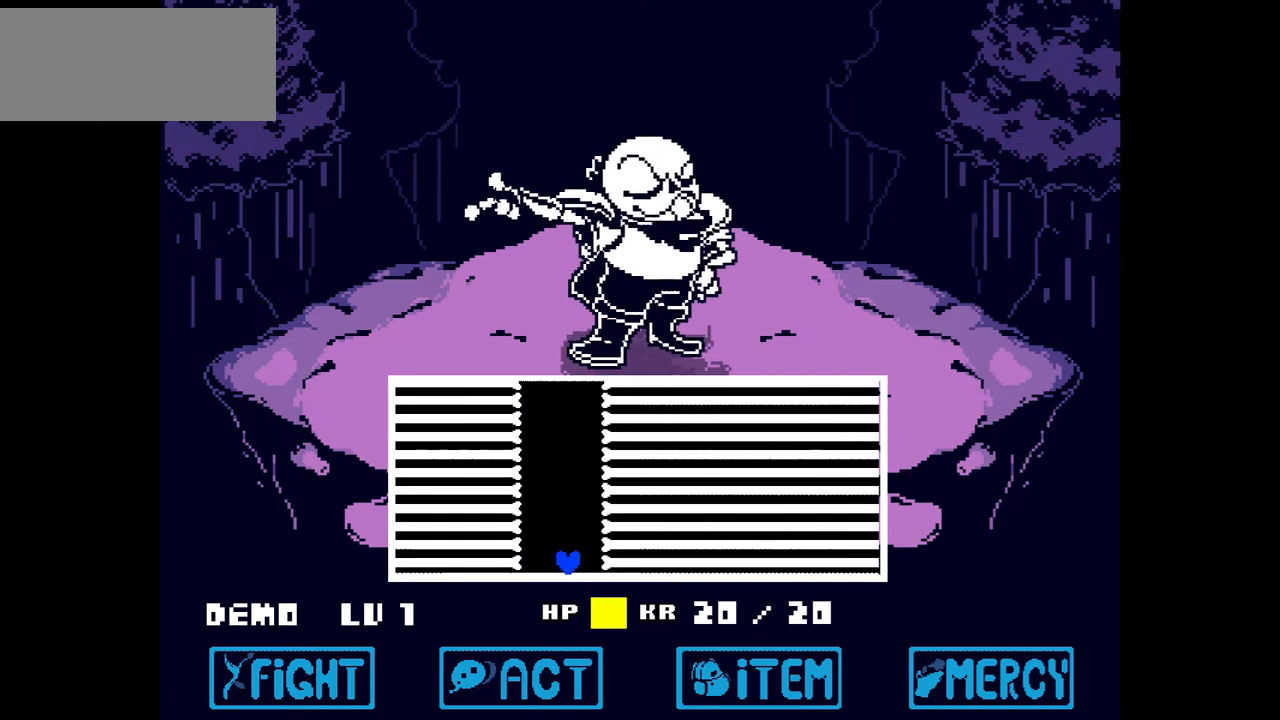
{"keys": [], "events": []}
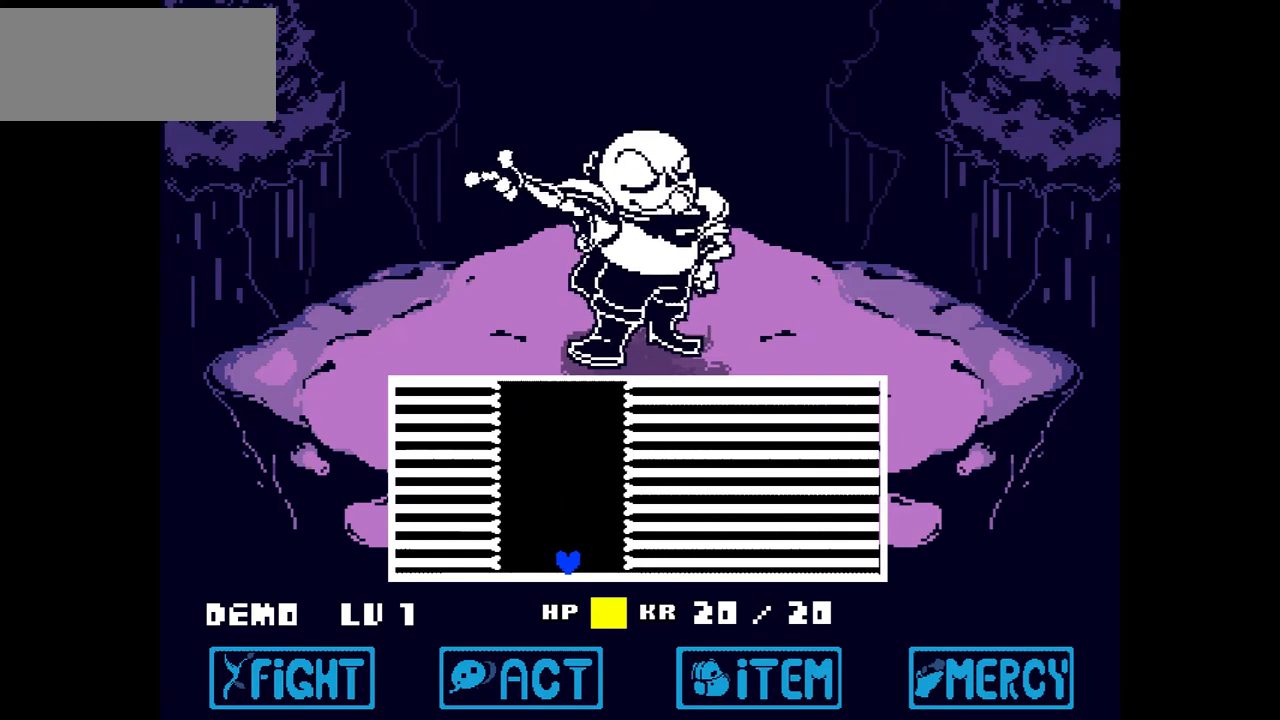
{"keys": ["left"], "events": [[400, "left", "down"]]}
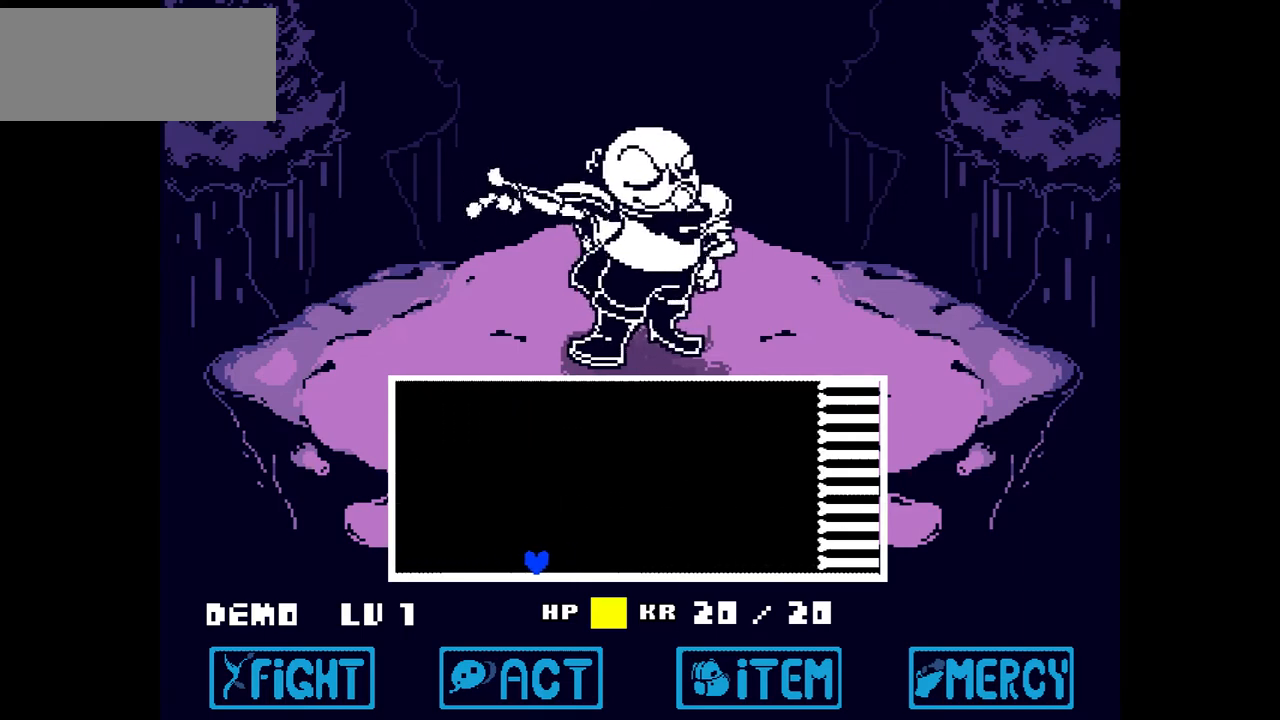
{"keys": ["left"], "events": []}
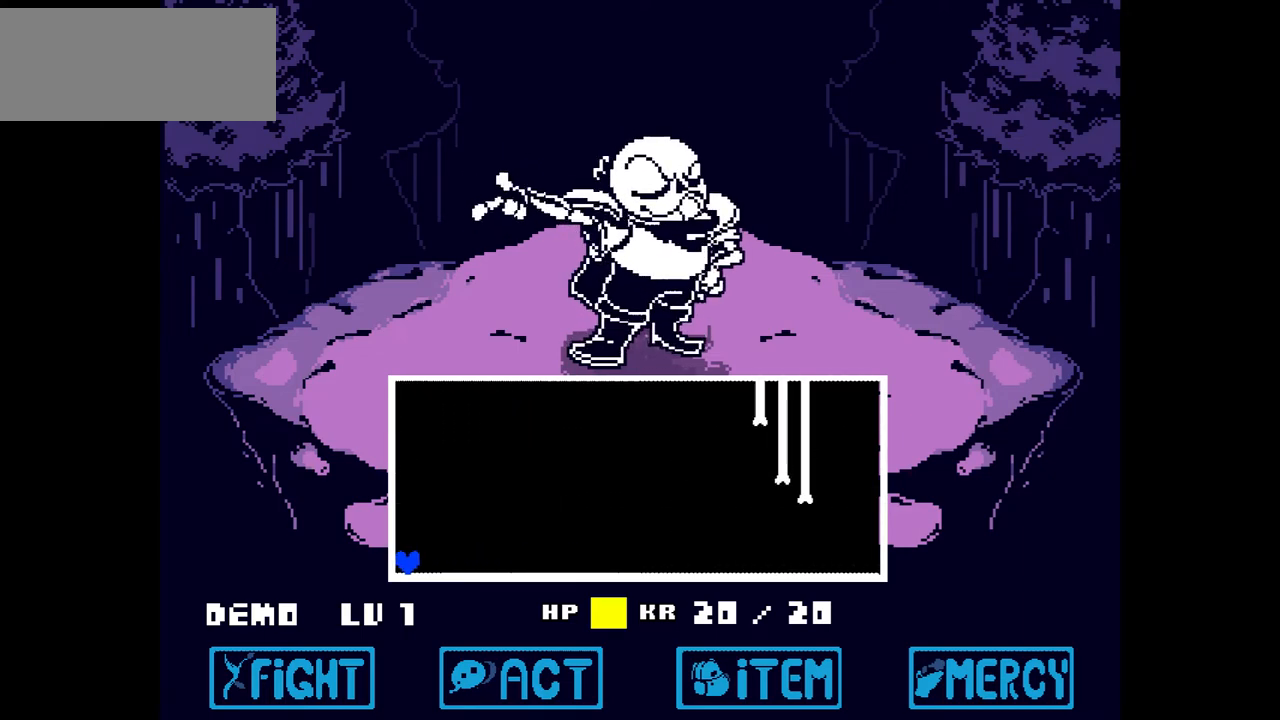
{"keys": [], "events": [[166, "left", "up"]]}